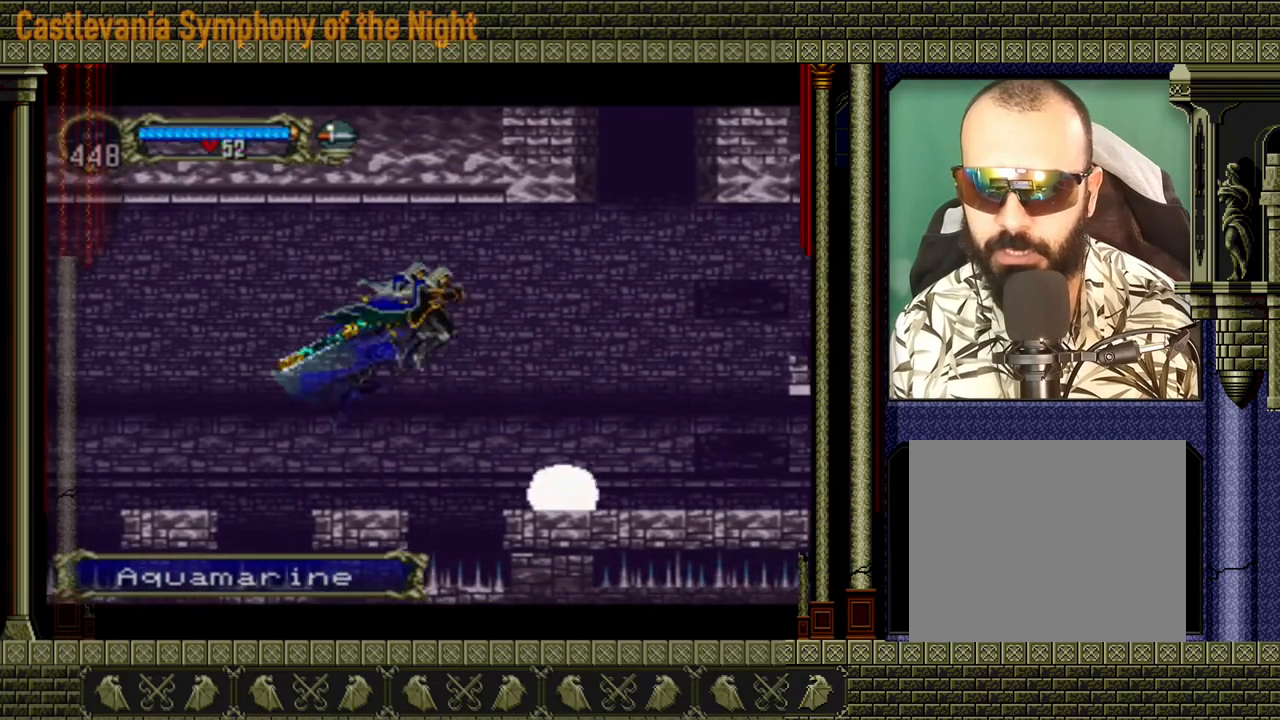
Gameplay with a controller (Xbox layout); each line is a JSON object with the inputs held at the frame after it. "events" lists button and stick changes between this image and that frame as [ms after this image, input, new state], when the widget could be followed in between. Not read: L3 R3 right_stick.
{"buttons": [], "left_stick": "down", "events": [[480, "left_stick", "down"]]}
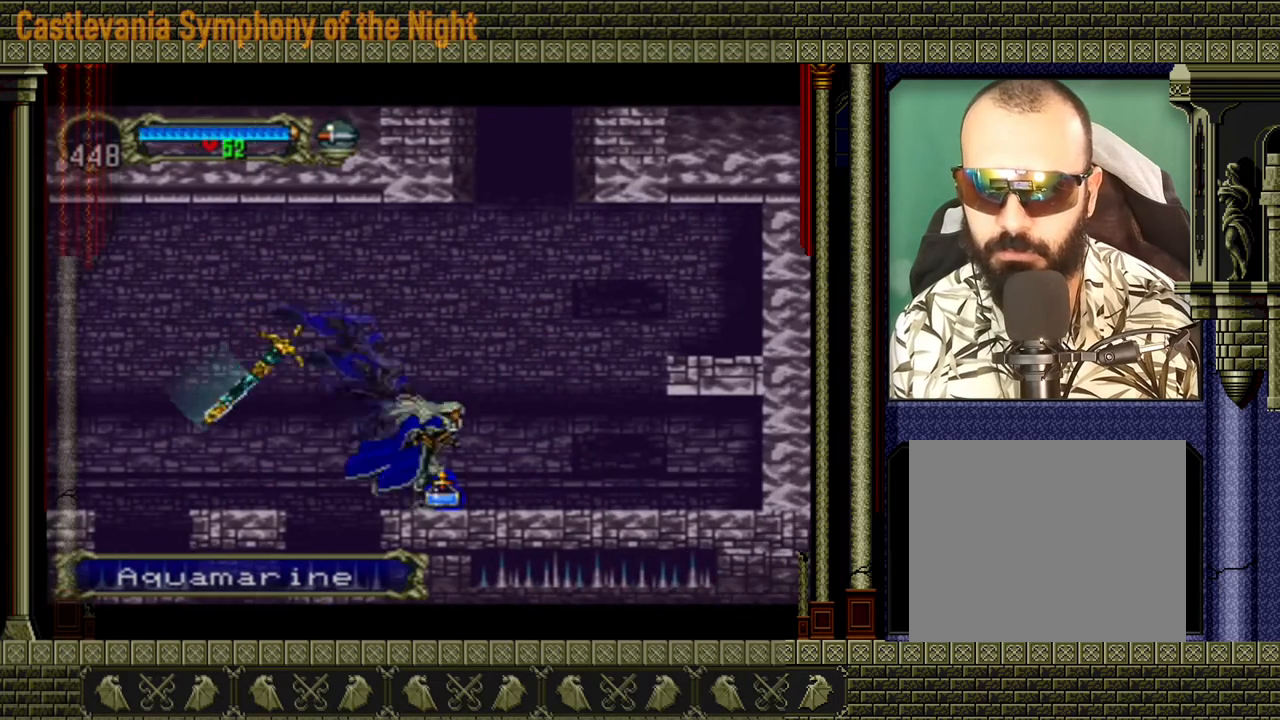
{"buttons": [], "left_stick": "center", "events": [[40, "left_stick", "center"]]}
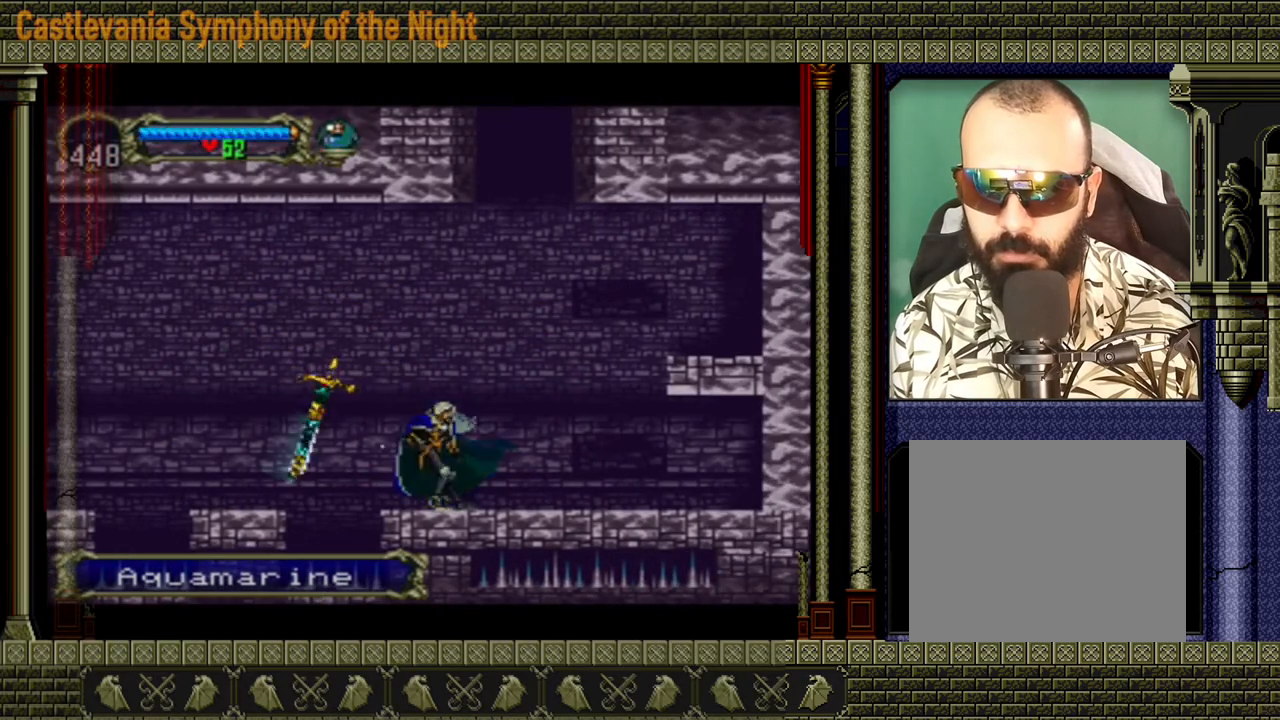
{"buttons": ["A"], "left_stick": "left", "events": [[80, "left_stick", "left"], [160, "A", "down"]]}
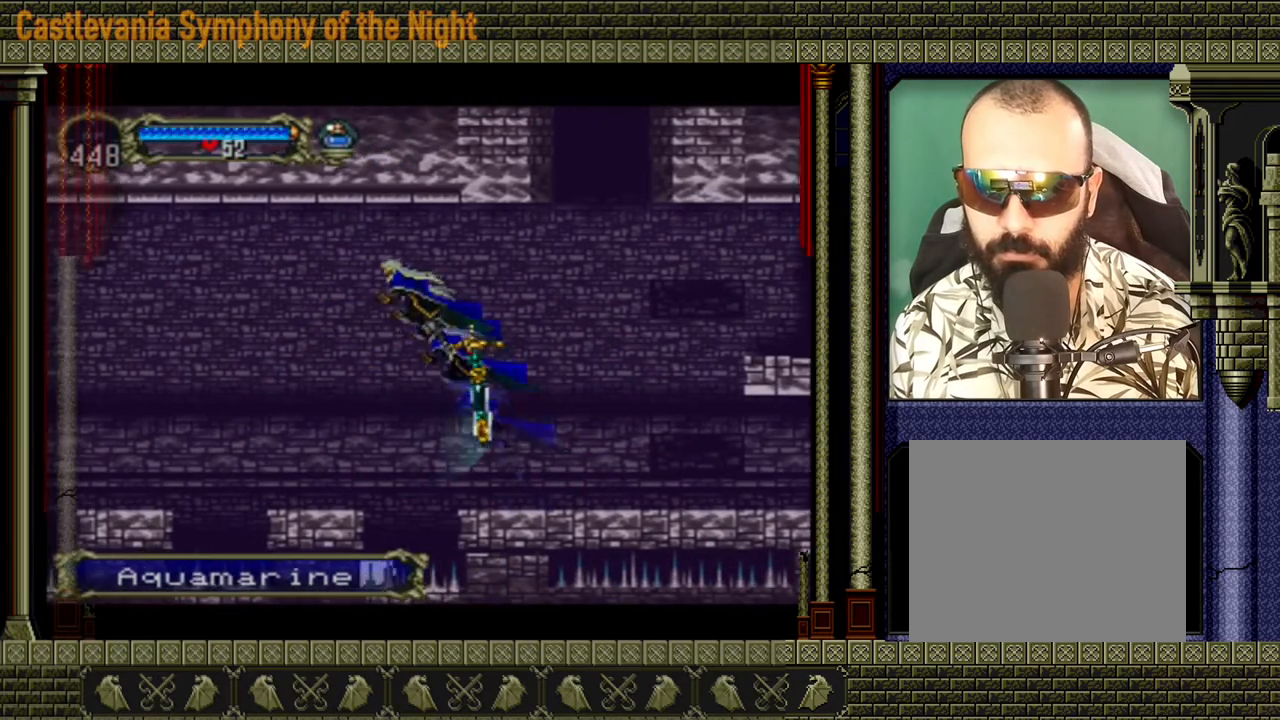
{"buttons": [], "left_stick": "center", "events": [[80, "A", "up"], [400, "left_stick", "center"]]}
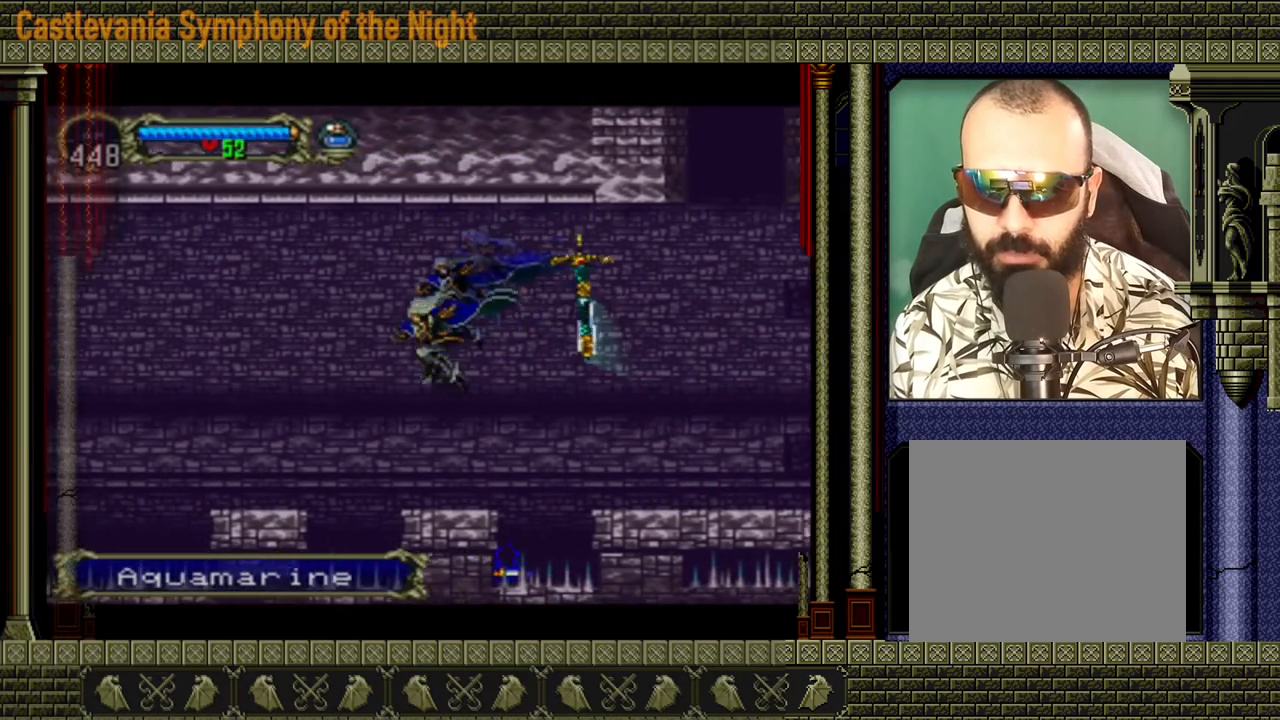
{"buttons": [], "left_stick": "left", "events": [[40, "left_stick", "left"], [160, "A", "down"], [360, "A", "up"]]}
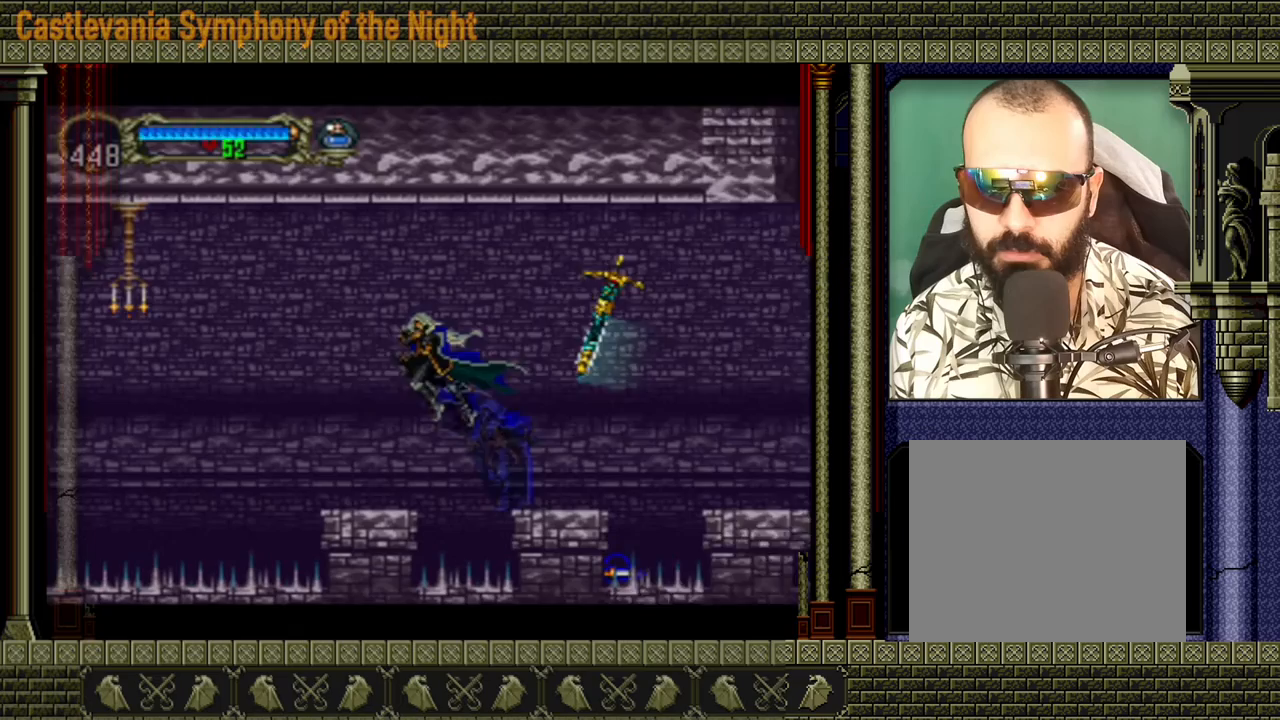
{"buttons": ["A"], "left_stick": "left", "events": [[80, "left_stick", "center"], [240, "left_stick", "left"], [320, "A", "down"]]}
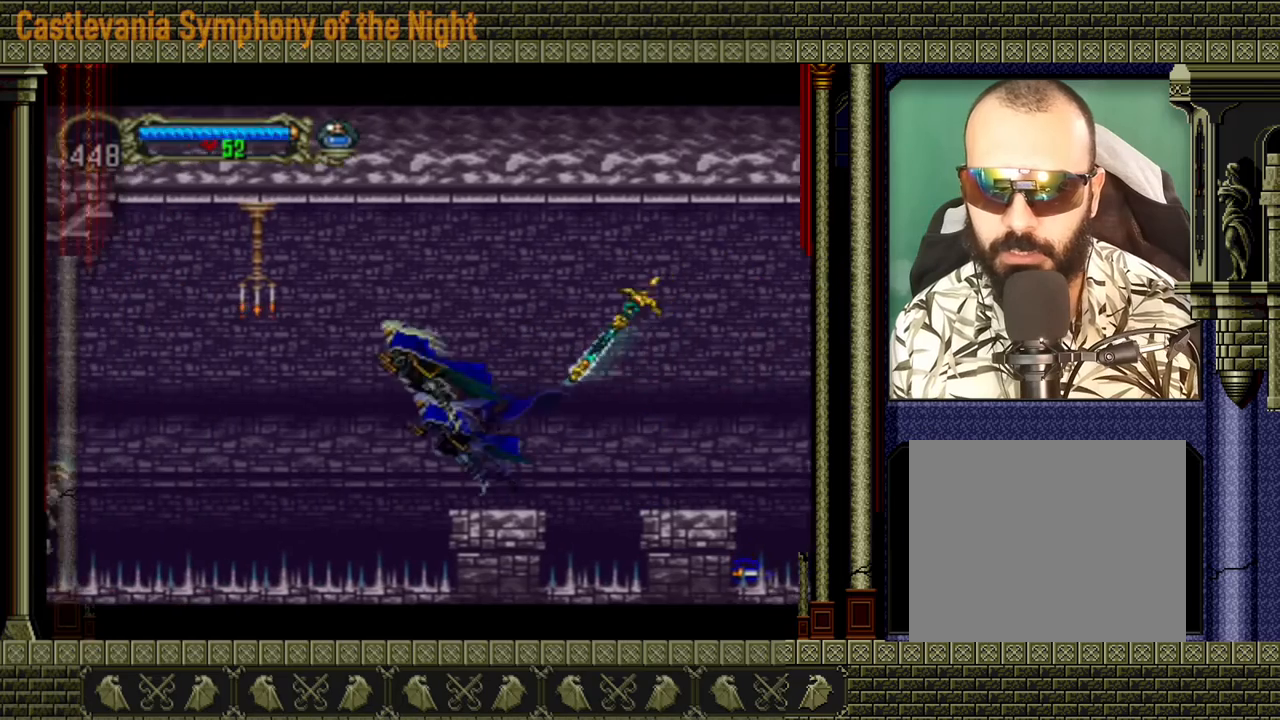
{"buttons": [], "left_stick": "left", "events": [[40, "X", "down"], [200, "X", "up"], [400, "A", "up"]]}
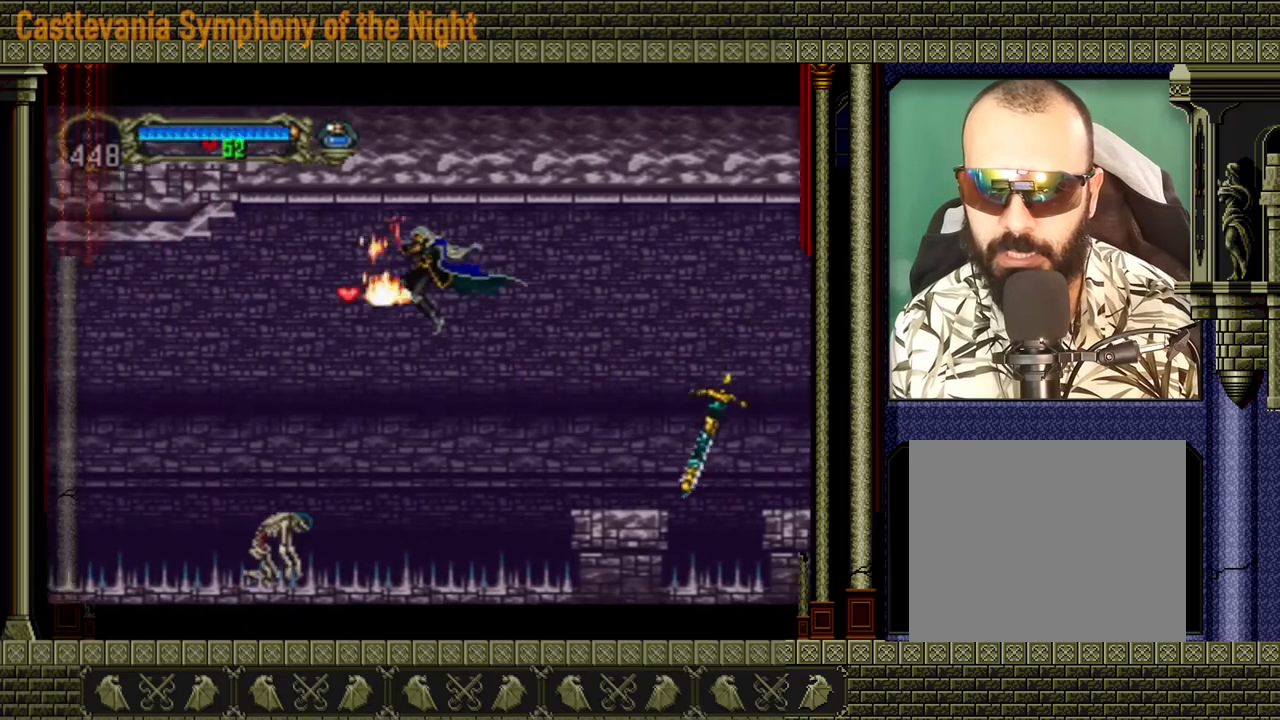
{"buttons": ["A"], "left_stick": "left", "events": [[240, "A", "down"]]}
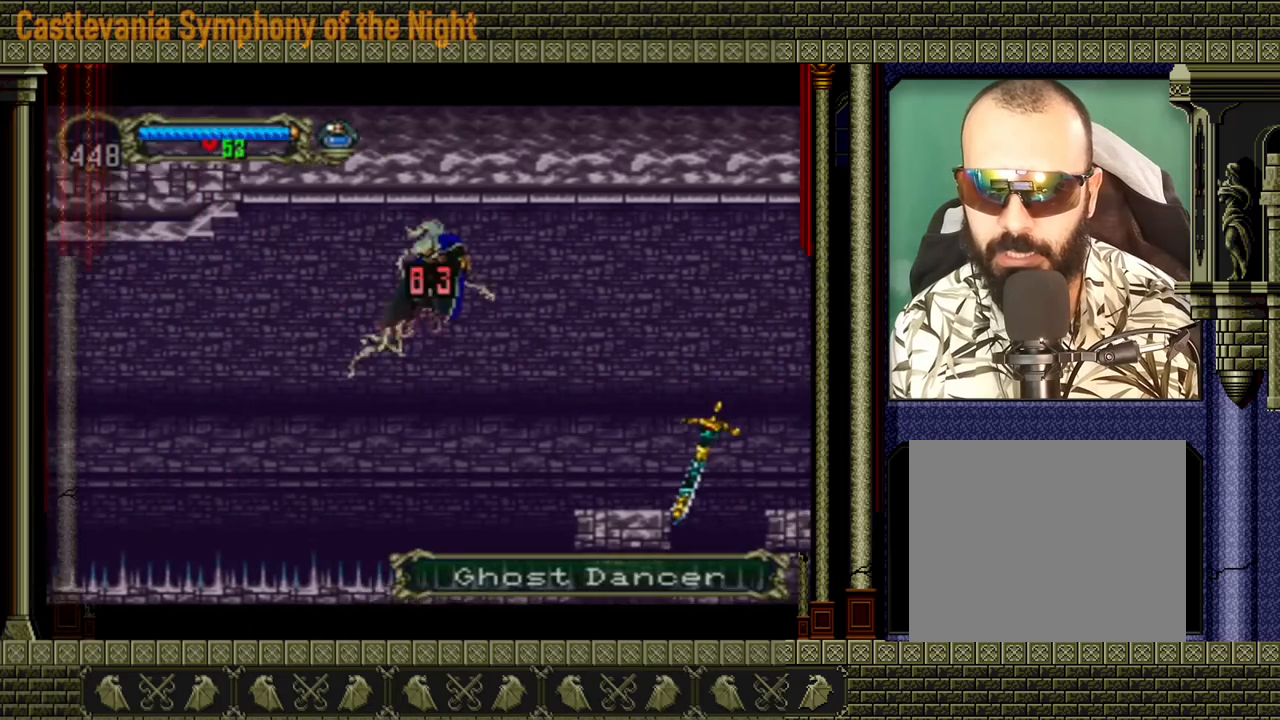
{"buttons": [], "left_stick": "down", "events": [[40, "A", "up"], [160, "left_stick", "center"], [440, "left_stick", "down"]]}
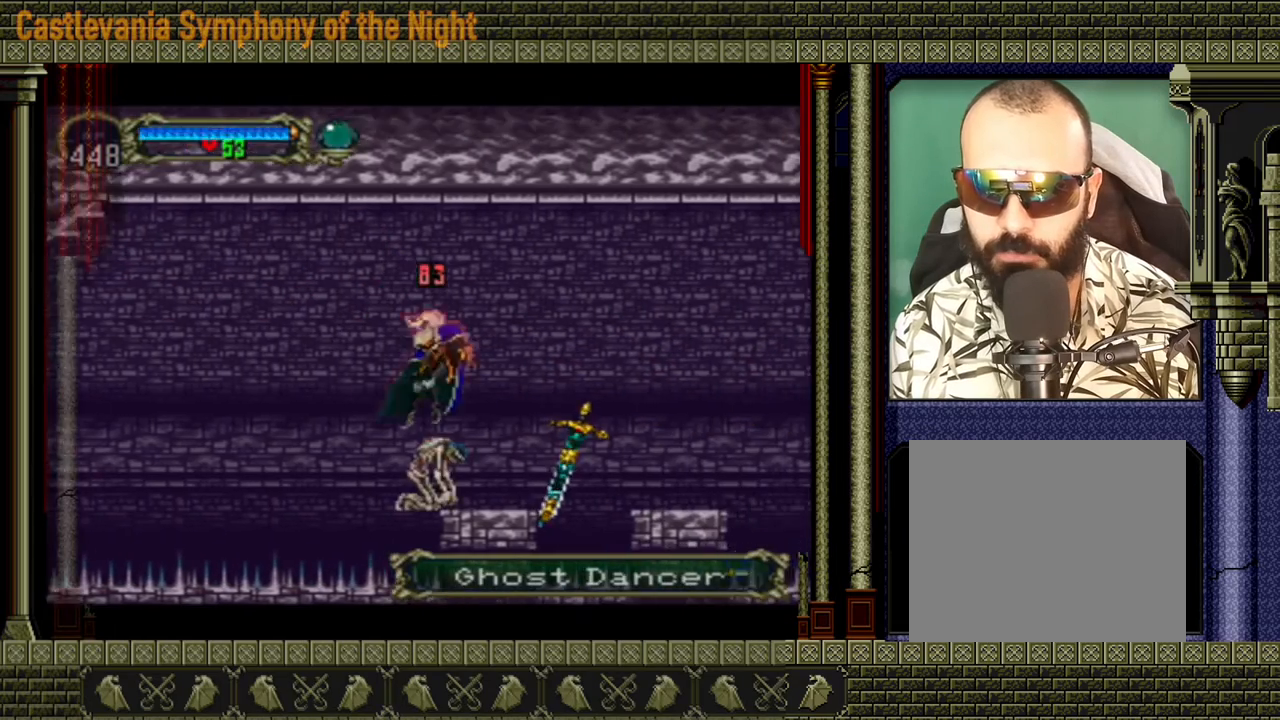
{"buttons": [], "left_stick": "down-left", "events": [[80, "X", "down"], [240, "X", "up"], [240, "left_stick", "down-left"], [280, "X", "down"], [360, "X", "up"], [400, "X", "down"], [480, "X", "up"]]}
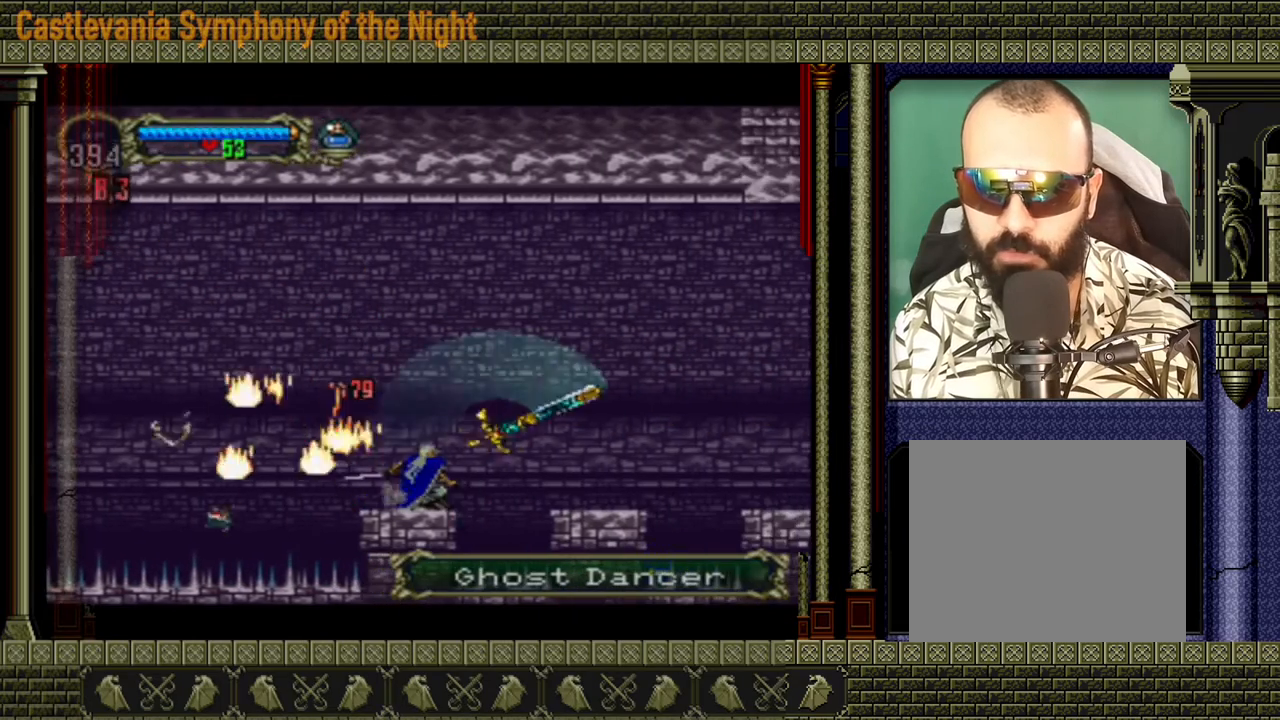
{"buttons": ["A"], "left_stick": "left", "events": [[160, "left_stick", "up-left"], [280, "left_stick", "left"], [360, "A", "down"]]}
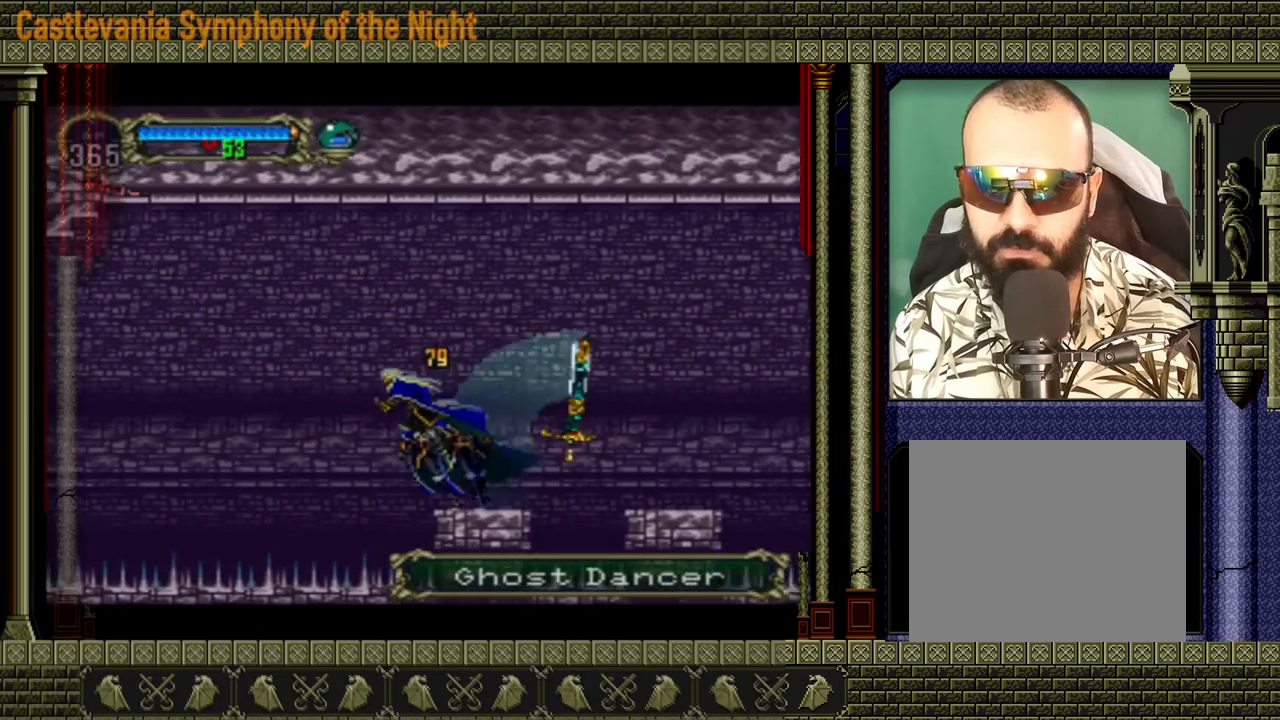
{"buttons": [], "left_stick": "left", "events": [[240, "A", "up"]]}
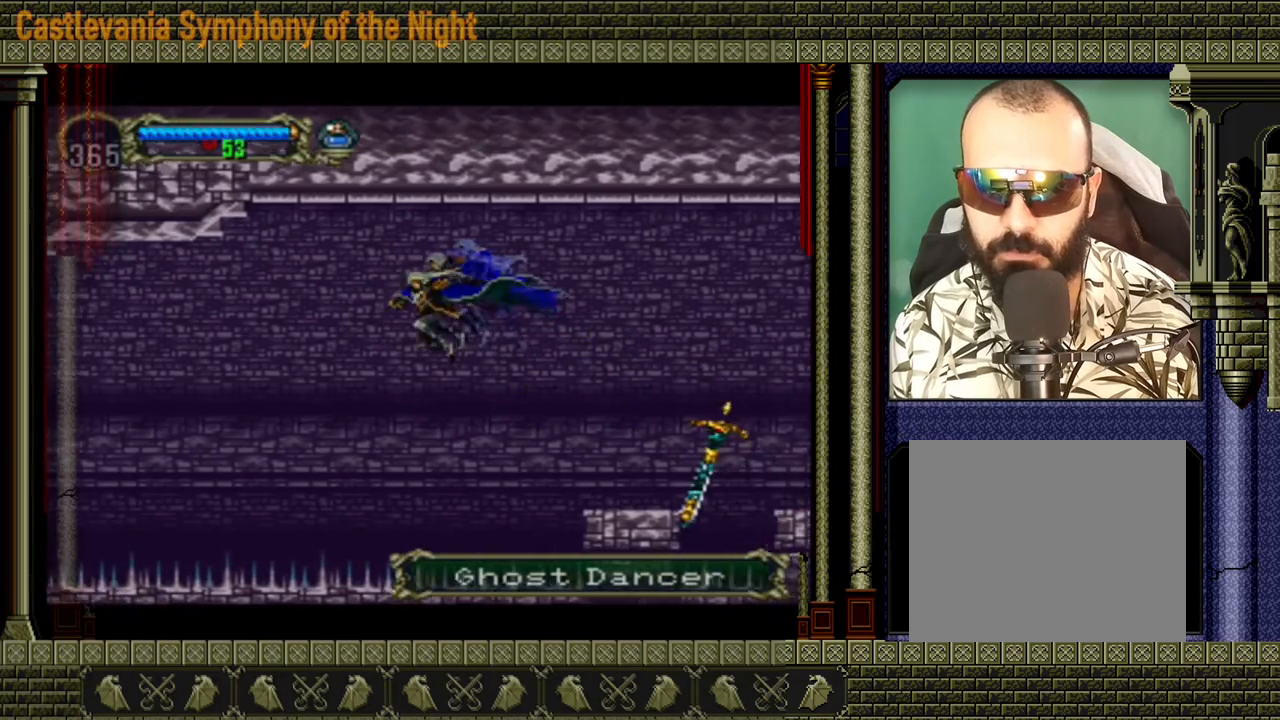
{"buttons": [], "left_stick": "left", "events": []}
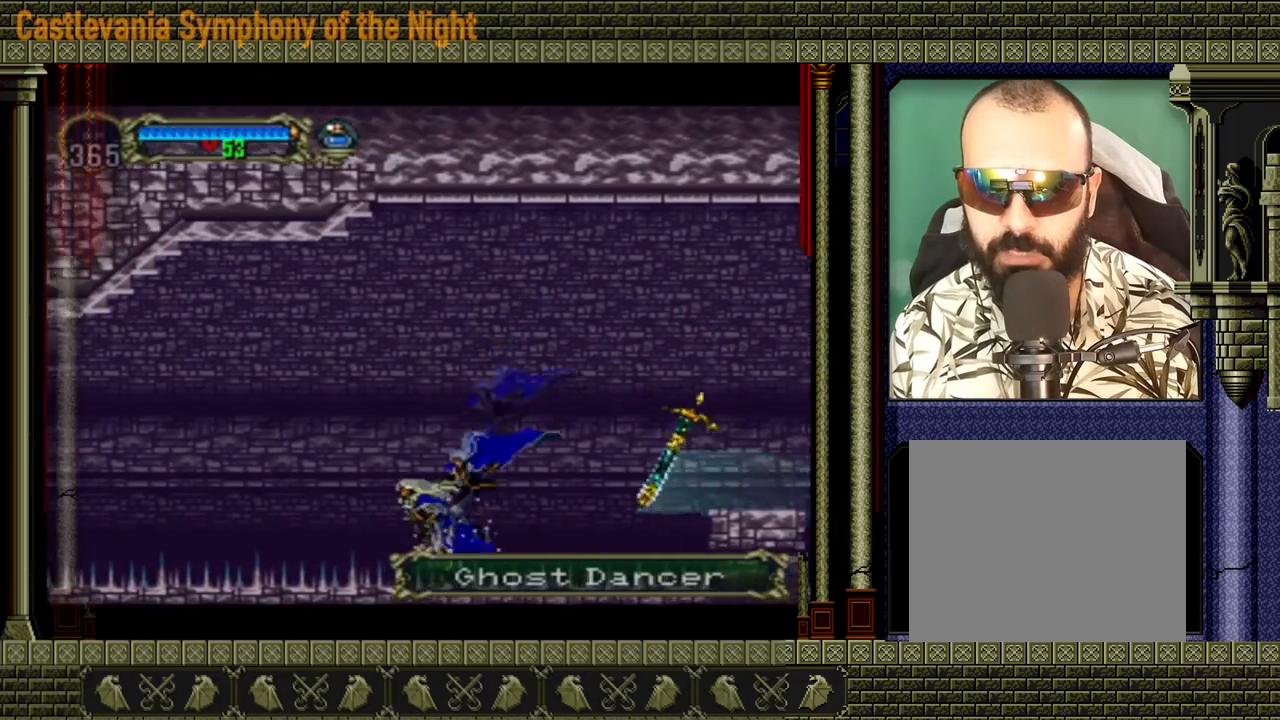
{"buttons": [], "left_stick": "left", "events": []}
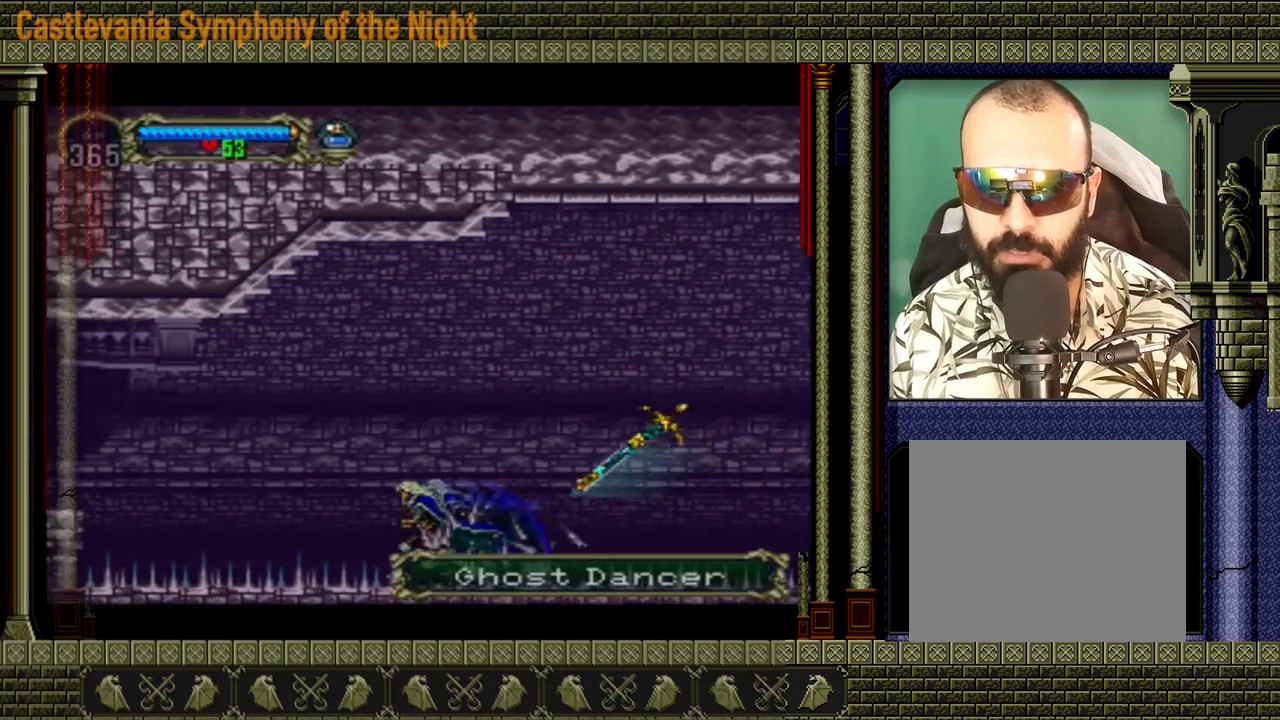
{"buttons": [], "left_stick": "left", "events": []}
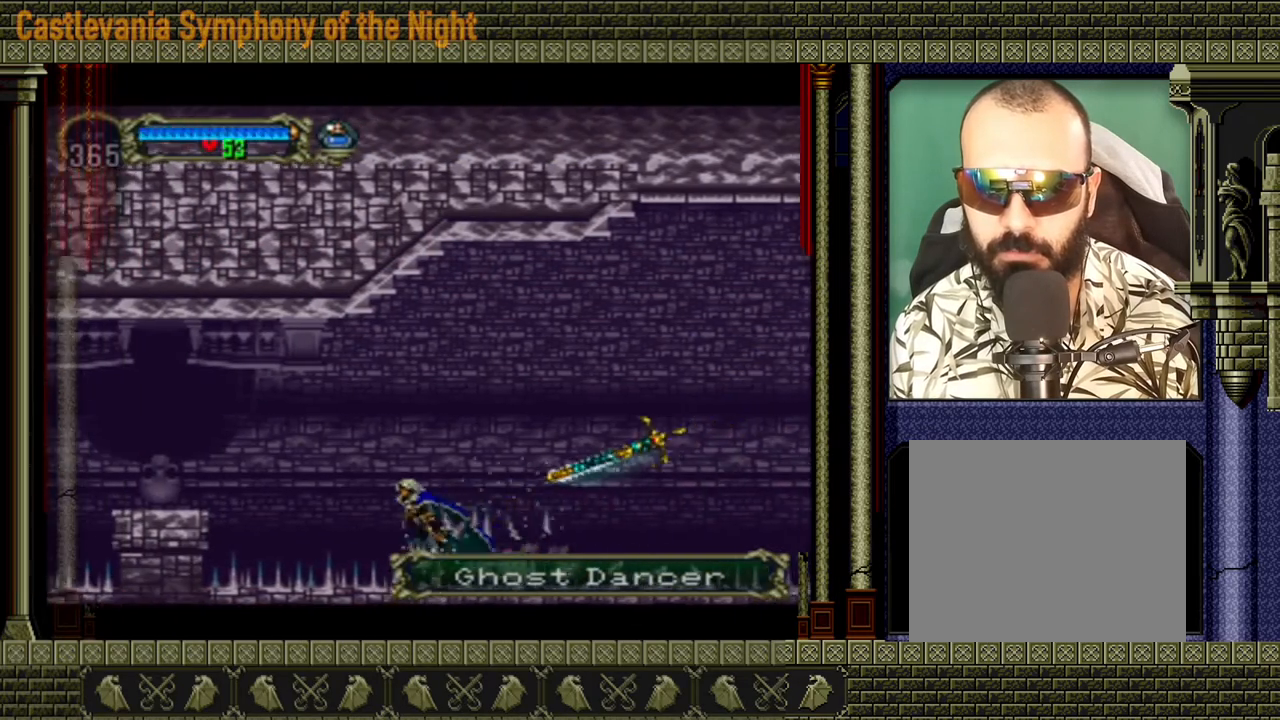
{"buttons": ["A"], "left_stick": "left", "events": [[480, "A", "down"]]}
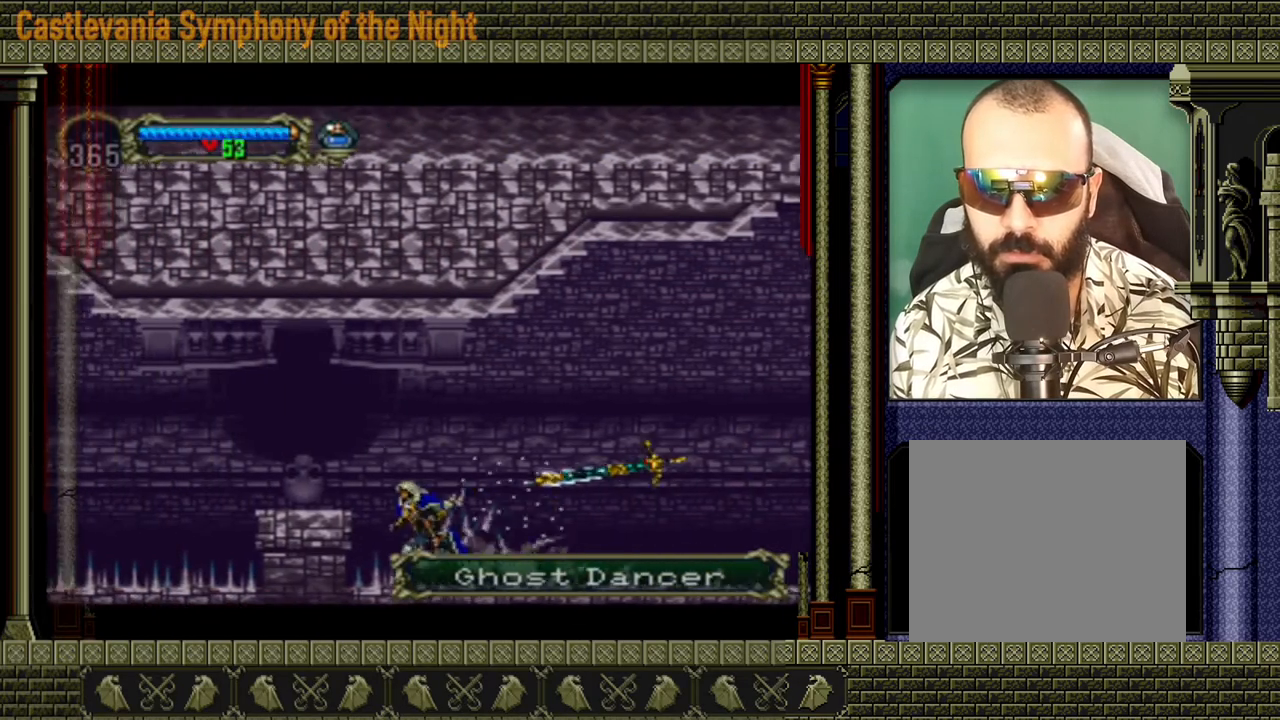
{"buttons": [], "left_stick": "left", "events": [[200, "A", "up"]]}
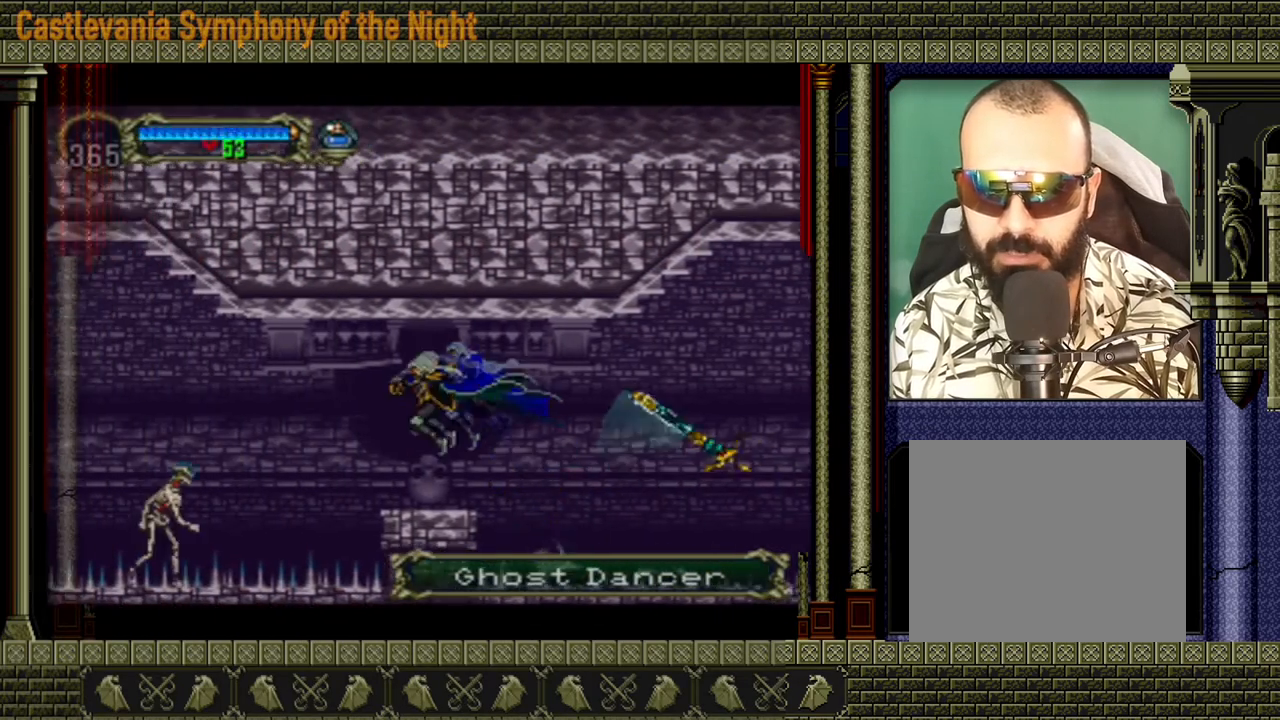
{"buttons": [], "left_stick": "center", "events": [[160, "X", "down"], [240, "left_stick", "center"], [360, "X", "up"]]}
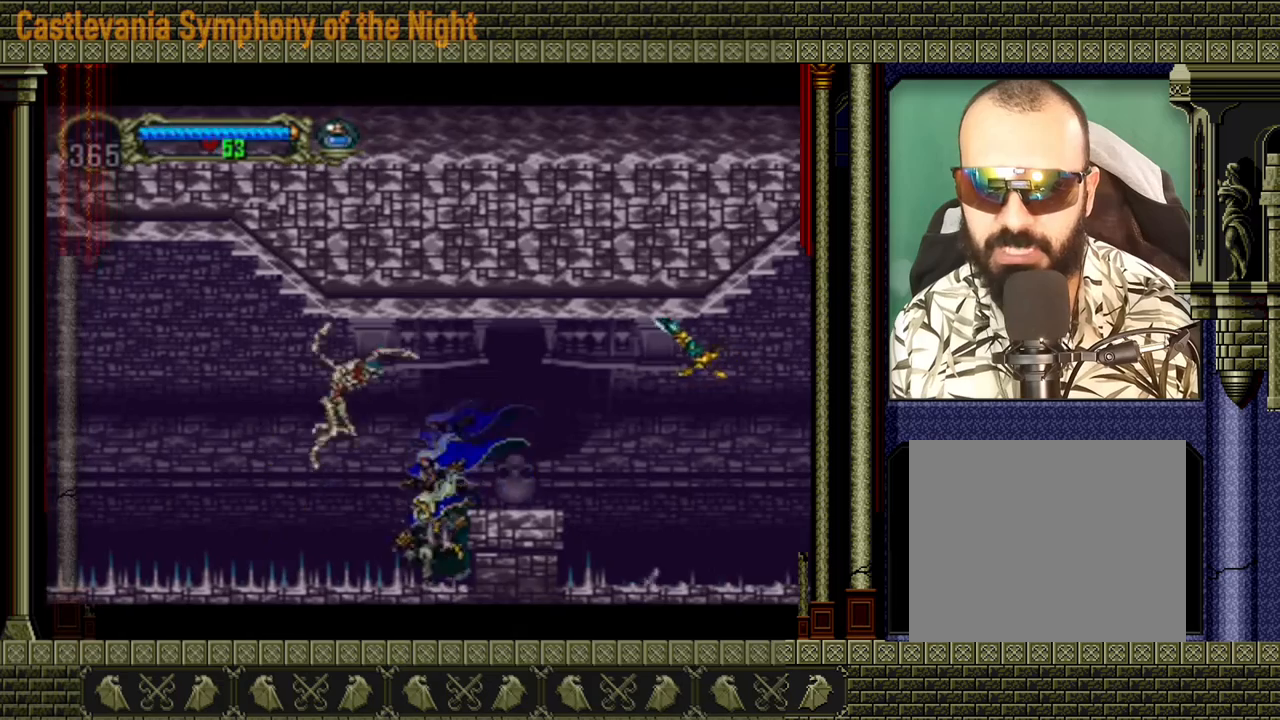
{"buttons": [], "left_stick": "right", "events": [[160, "left_stick", "left"], [400, "left_stick", "right"]]}
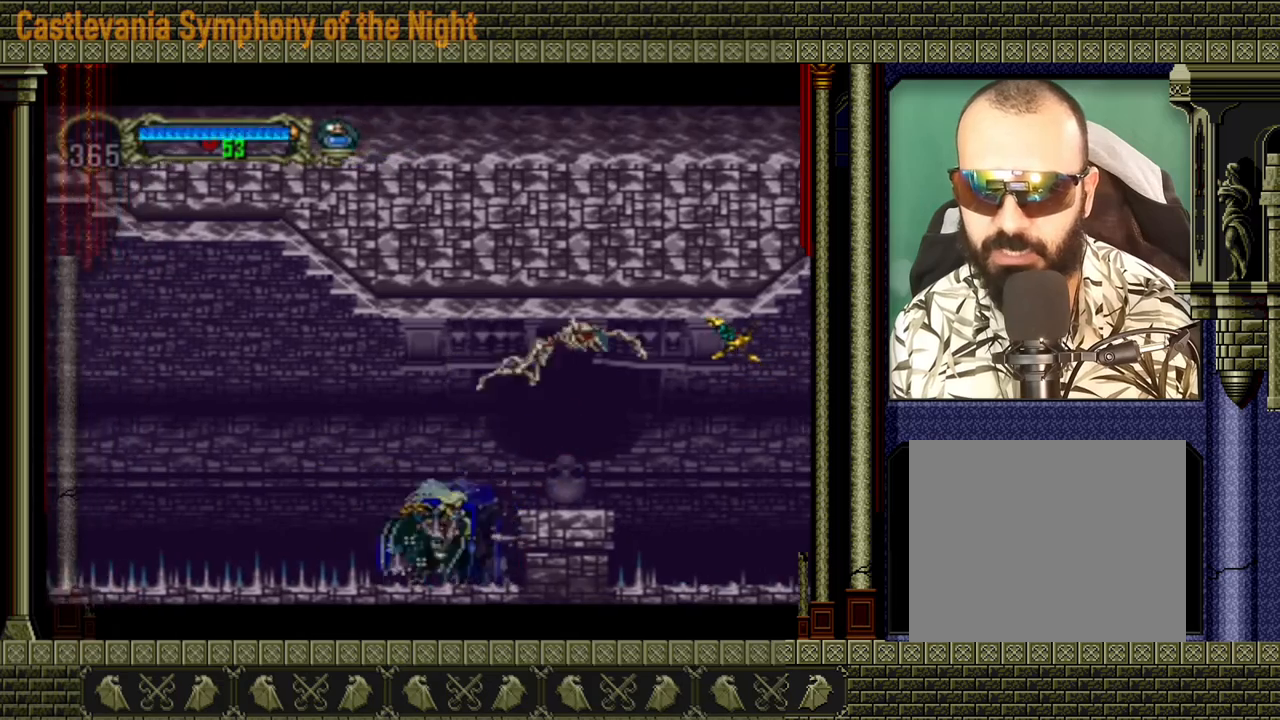
{"buttons": [], "left_stick": "left", "events": [[40, "X", "down"], [80, "left_stick", "center"], [120, "X", "up"], [400, "left_stick", "left"]]}
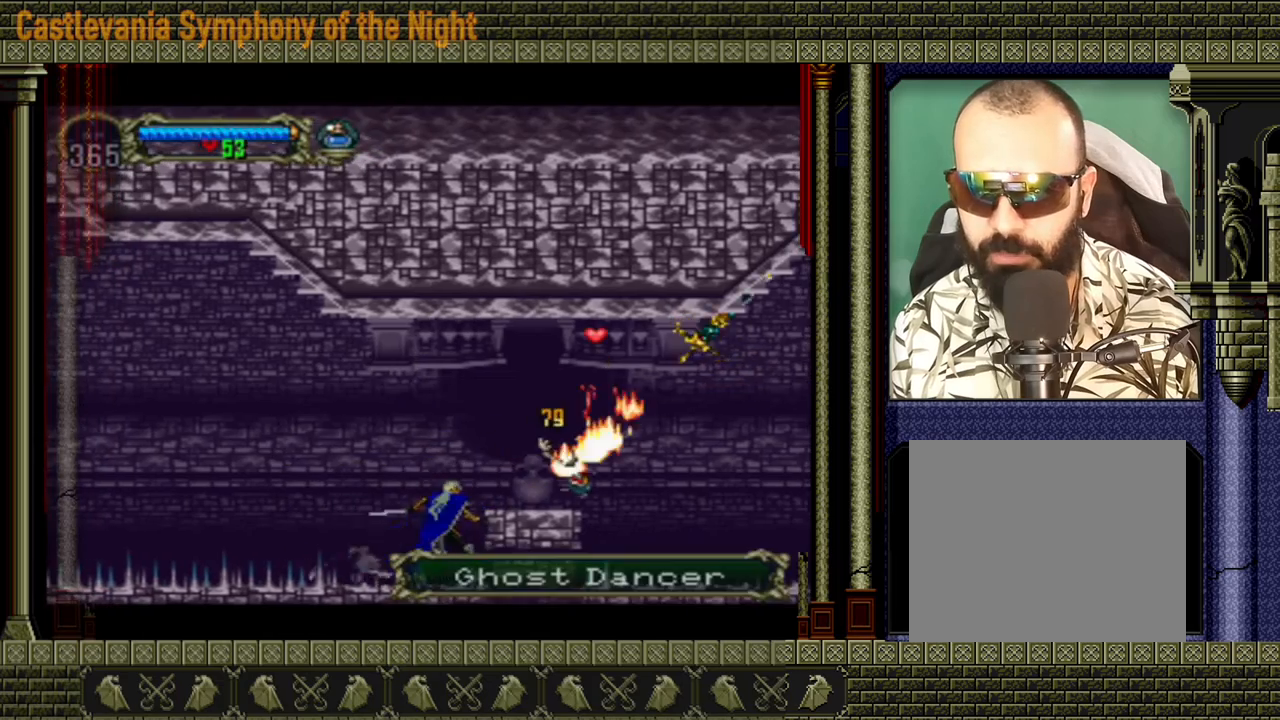
{"buttons": [], "left_stick": "left", "events": []}
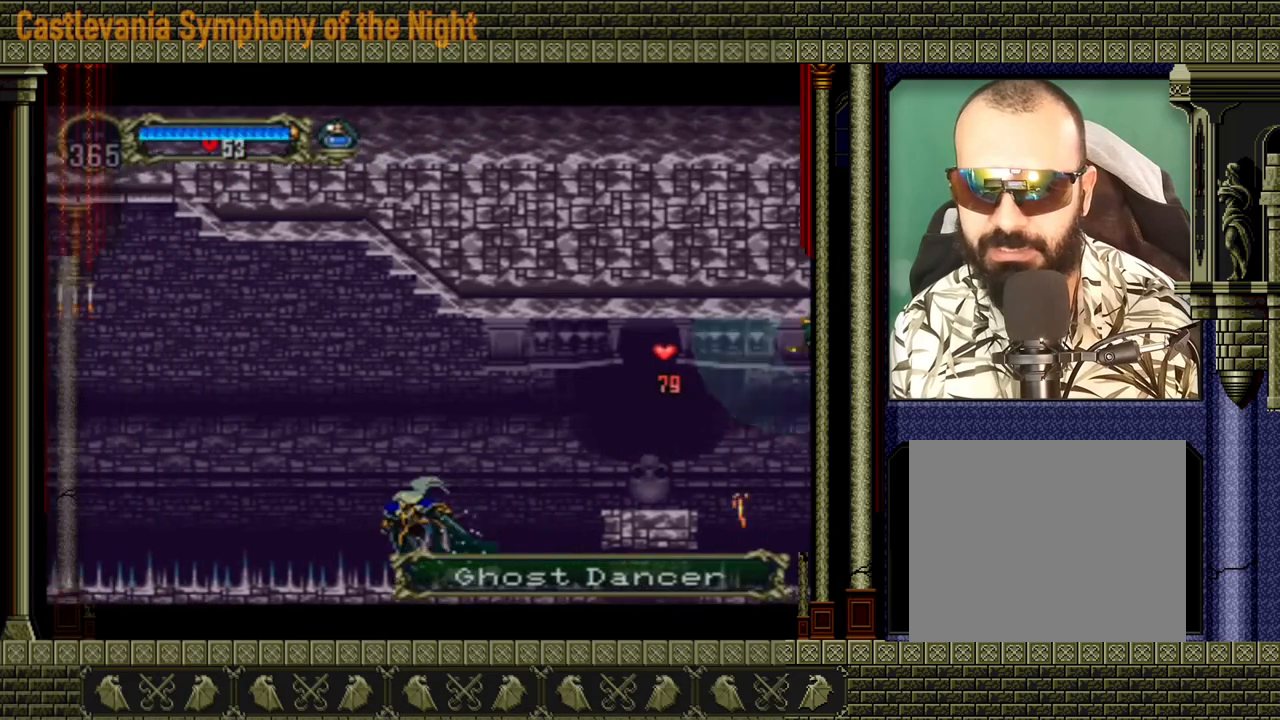
{"buttons": [], "left_stick": "left", "events": []}
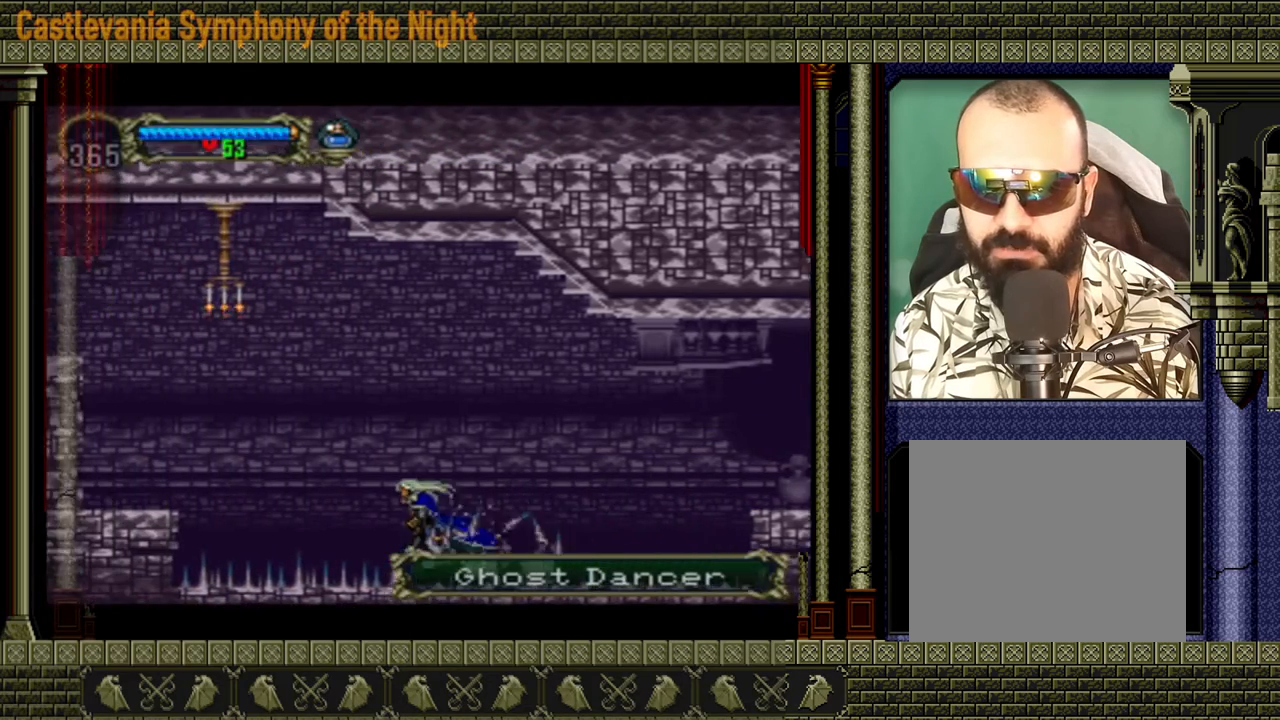
{"buttons": ["A"], "left_stick": "left", "events": [[280, "A", "down"]]}
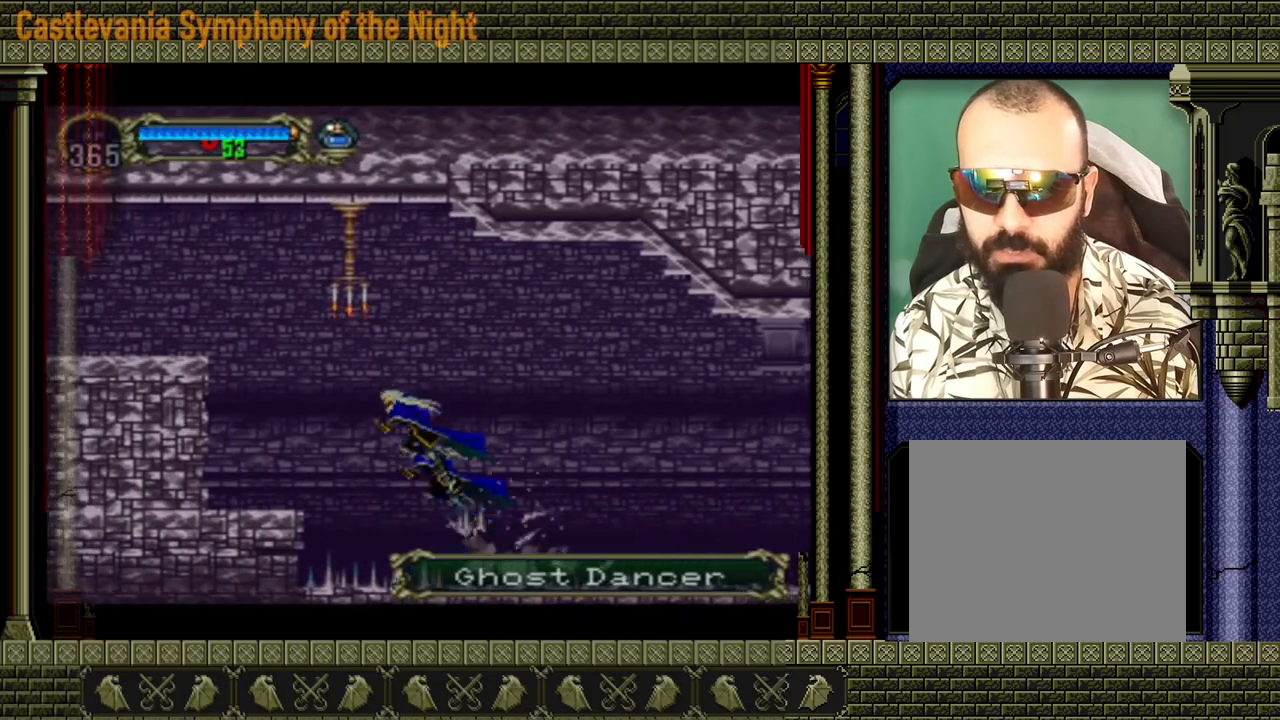
{"buttons": [], "left_stick": "left", "events": [[80, "X", "down"], [280, "A", "up"], [320, "X", "up"]]}
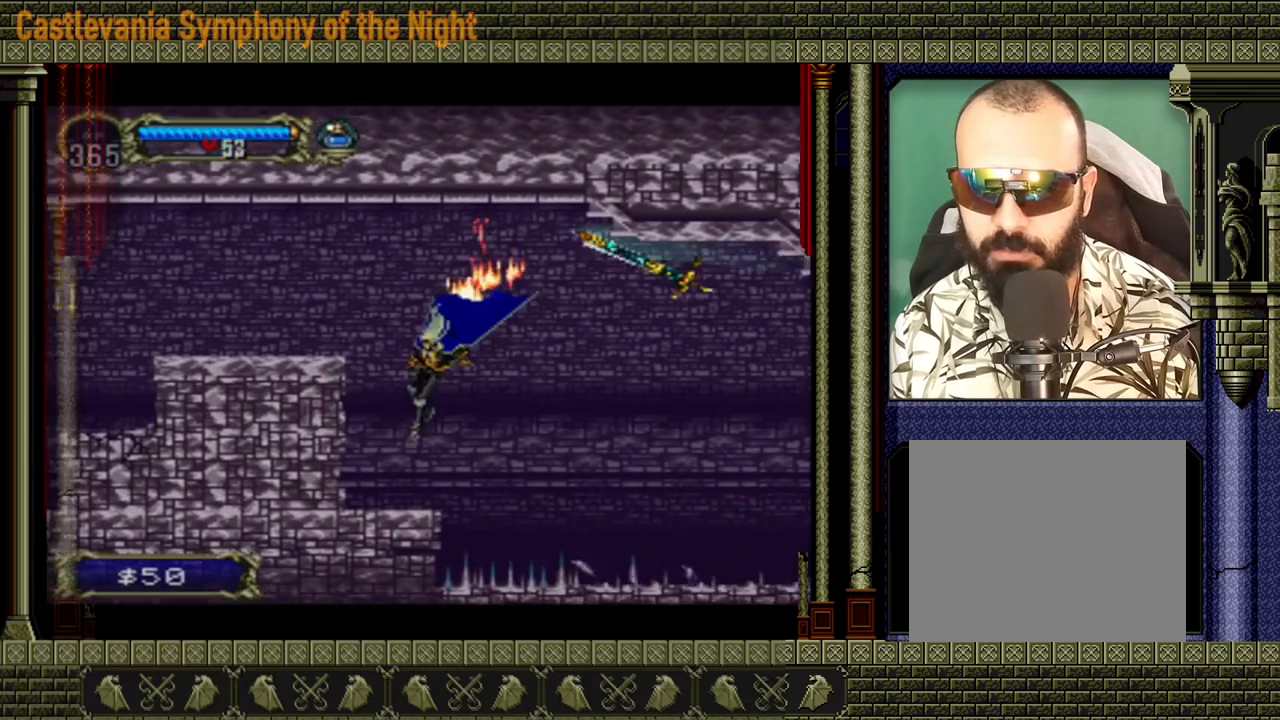
{"buttons": ["A"], "left_stick": "left", "events": [[120, "left_stick", "center"], [240, "A", "down"], [320, "left_stick", "left"]]}
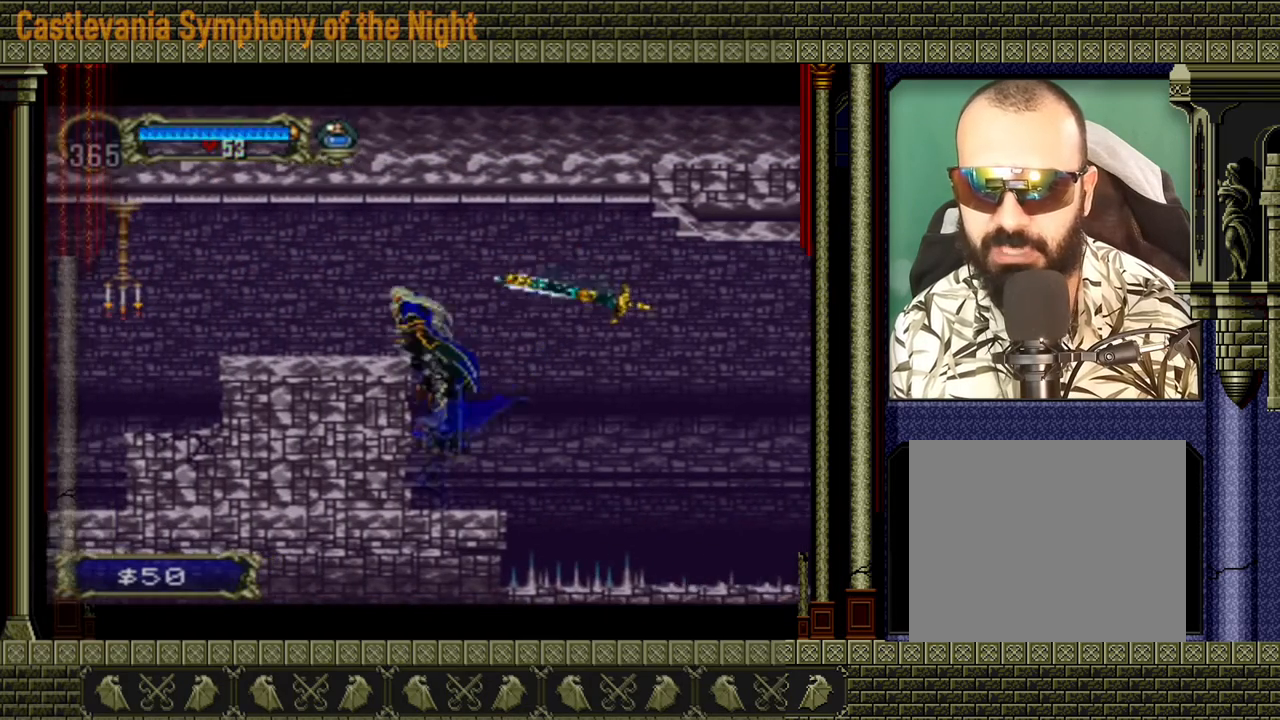
{"buttons": [], "left_stick": "left", "events": [[120, "A", "up"]]}
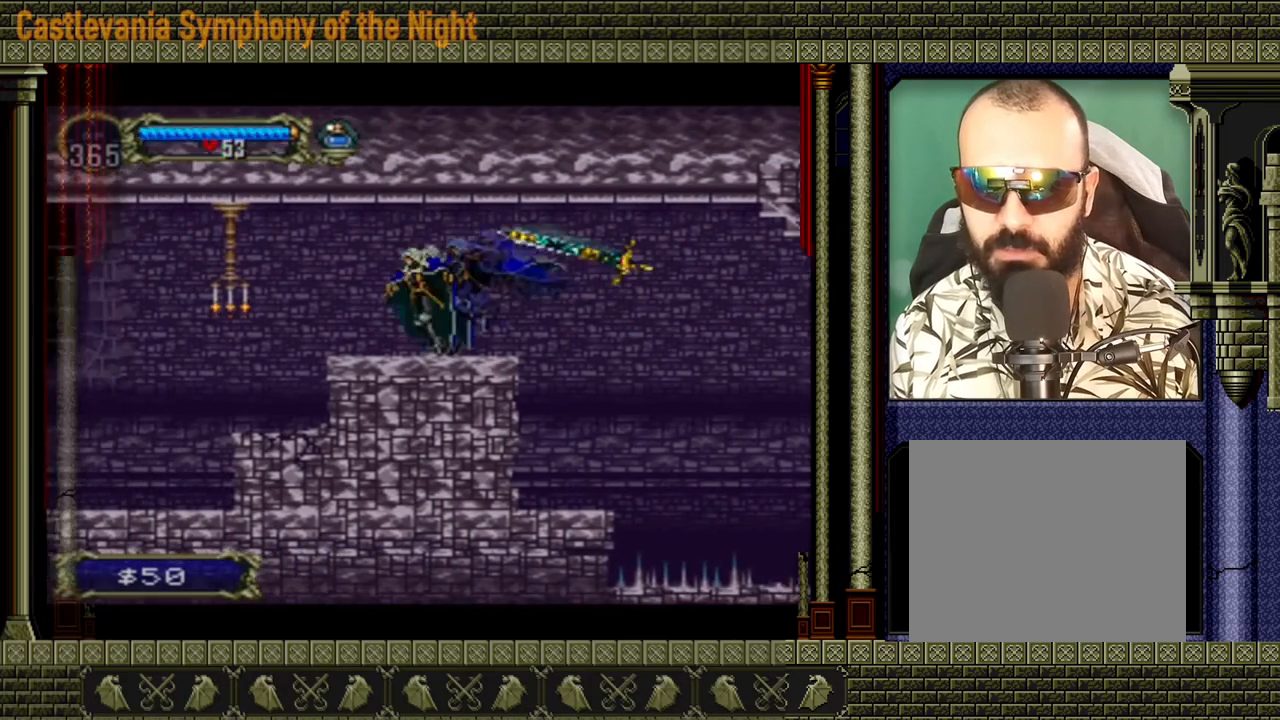
{"buttons": [], "left_stick": "left", "events": [[240, "A", "down"], [320, "X", "down"], [400, "A", "up"], [440, "X", "up"]]}
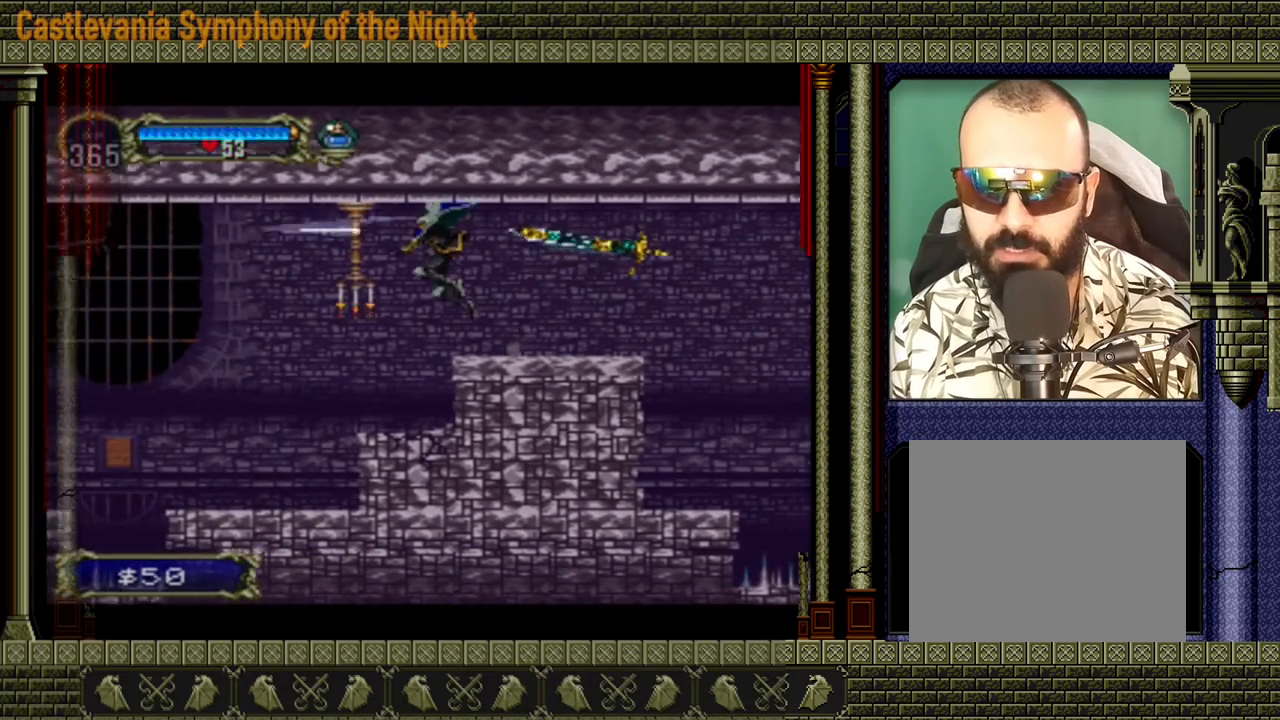
{"buttons": [], "left_stick": "left", "events": []}